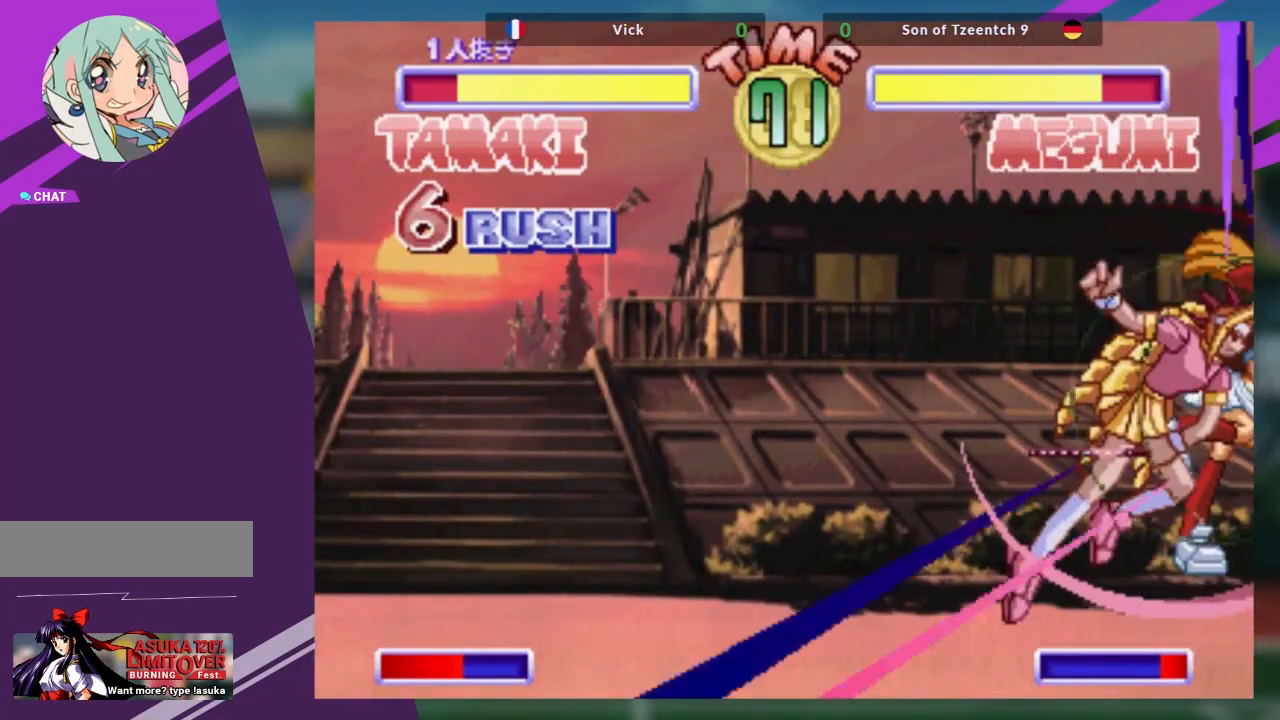
Gameplay with a controller (arcade stick); each line is a JSON object with the inputs held at the frame after it. "events" lists button and stick changes between this image and that frame as [ms after this image, input, new state], when the widget could be followed in between. Not read: L3 R3 other_buttons.
{"buttons": [], "left_stick": "center", "events": [[51, "left_stick", "down"], [67, "TRIANGLE", "down"], [134, "TRIANGLE", "up"], [234, "TRIANGLE", "down"], [301, "TRIANGLE", "up"], [368, "TRIANGLE", "down"], [451, "left_stick", "center"], [468, "TRIANGLE", "up"]]}
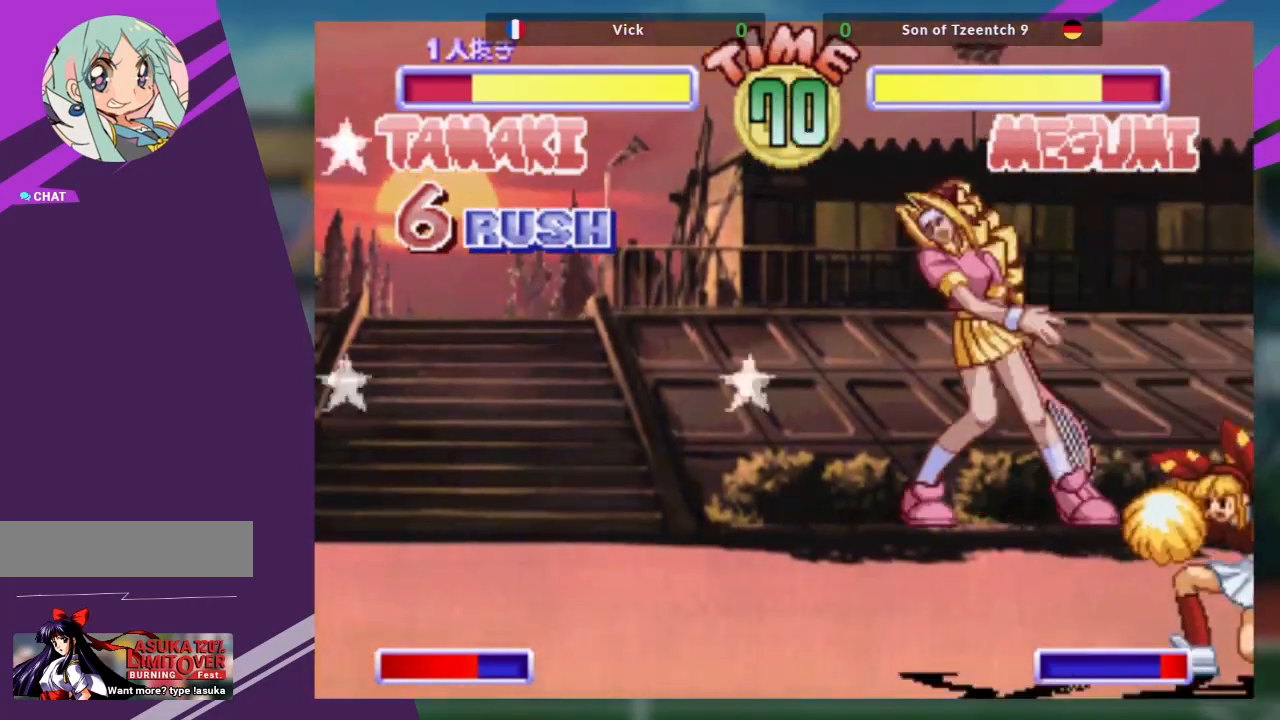
{"buttons": [], "left_stick": "down", "events": [[150, "left_stick", "down"], [200, "CROSS", "down"], [284, "CROSS", "up"], [334, "CROSS", "down"], [417, "CROSS", "up"]]}
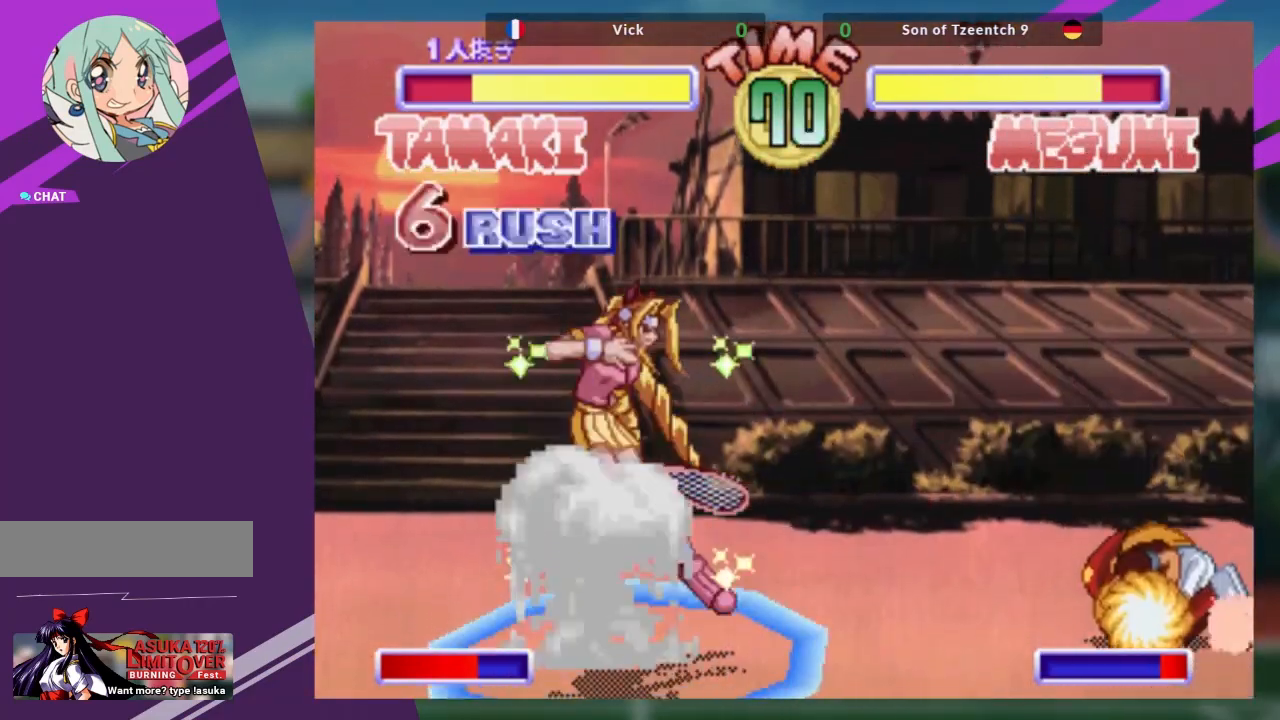
{"buttons": [], "left_stick": "down-right", "events": [[67, "left_stick", "center"], [351, "left_stick", "left"], [484, "left_stick", "down-right"]]}
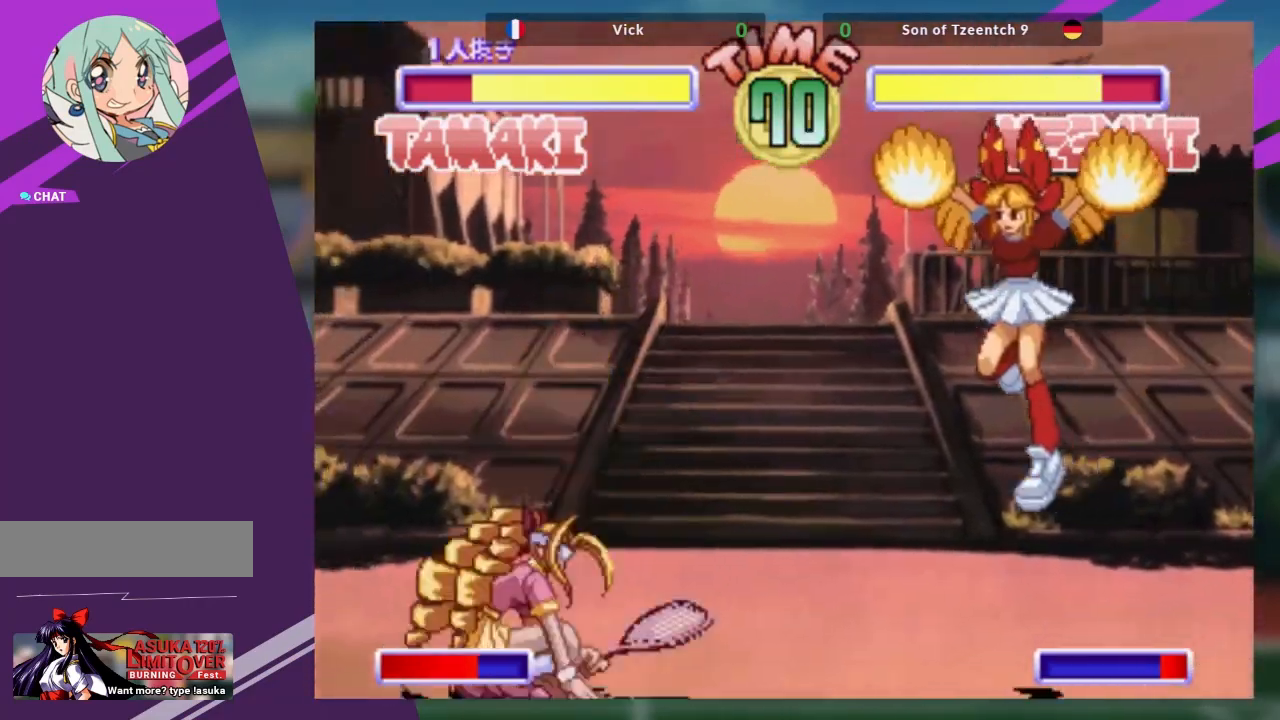
{"buttons": [], "left_stick": "up-left", "events": [[83, "SQUARE", "down"], [133, "SQUARE", "up"], [167, "left_stick", "up-left"]]}
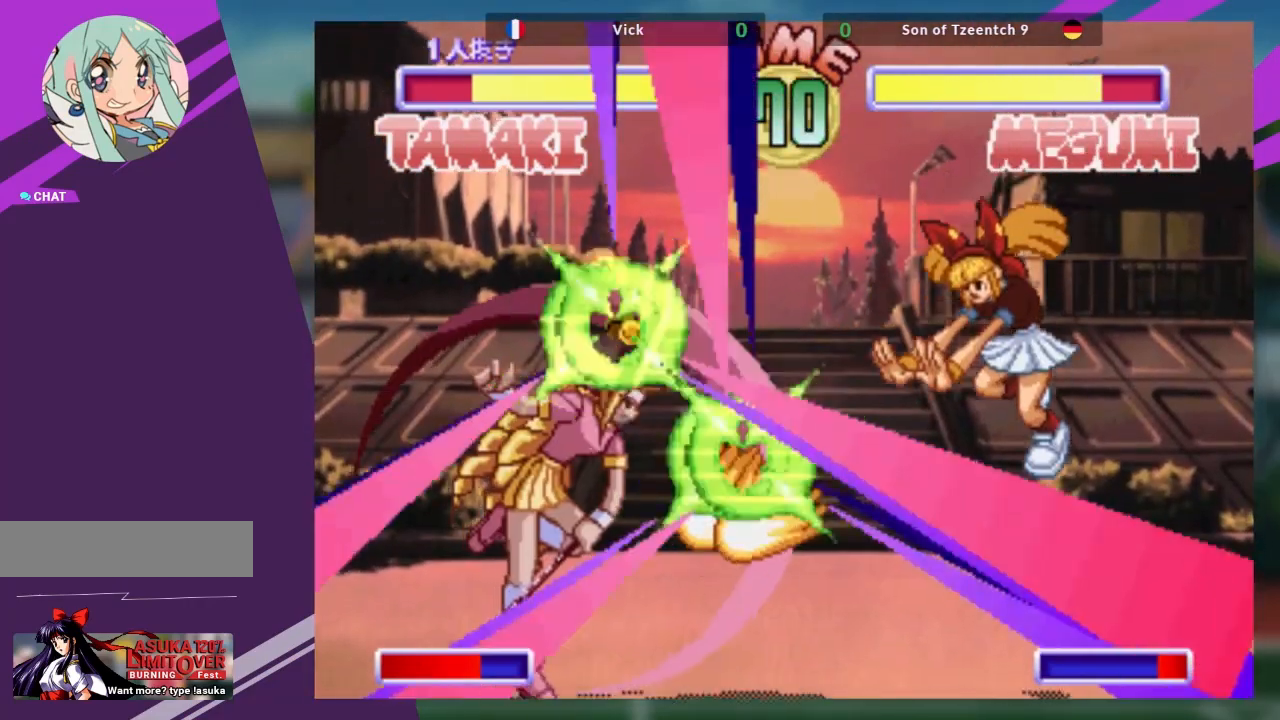
{"buttons": [], "left_stick": "left", "events": [[284, "left_stick", "left"]]}
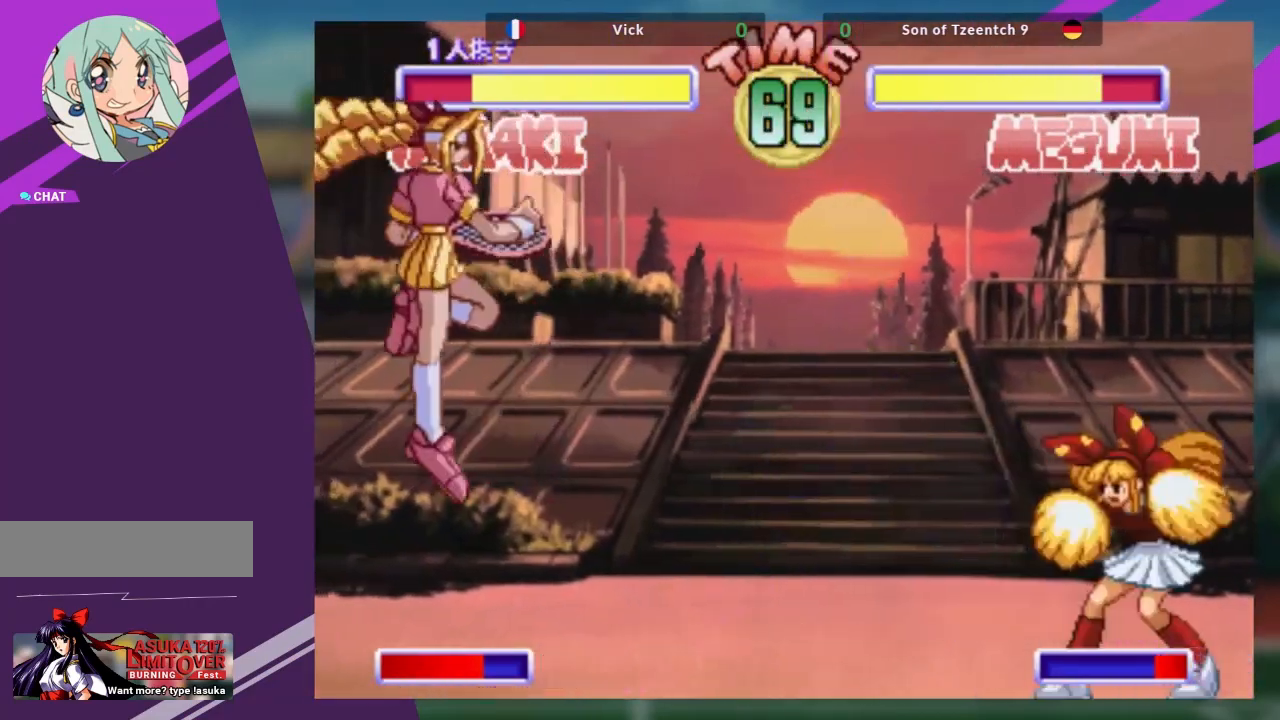
{"buttons": ["TRIANGLE"], "left_stick": "center", "events": [[83, "left_stick", "center"], [284, "left_stick", "left"], [350, "left_stick", "down-right"], [467, "TRIANGLE", "down"], [484, "left_stick", "center"]]}
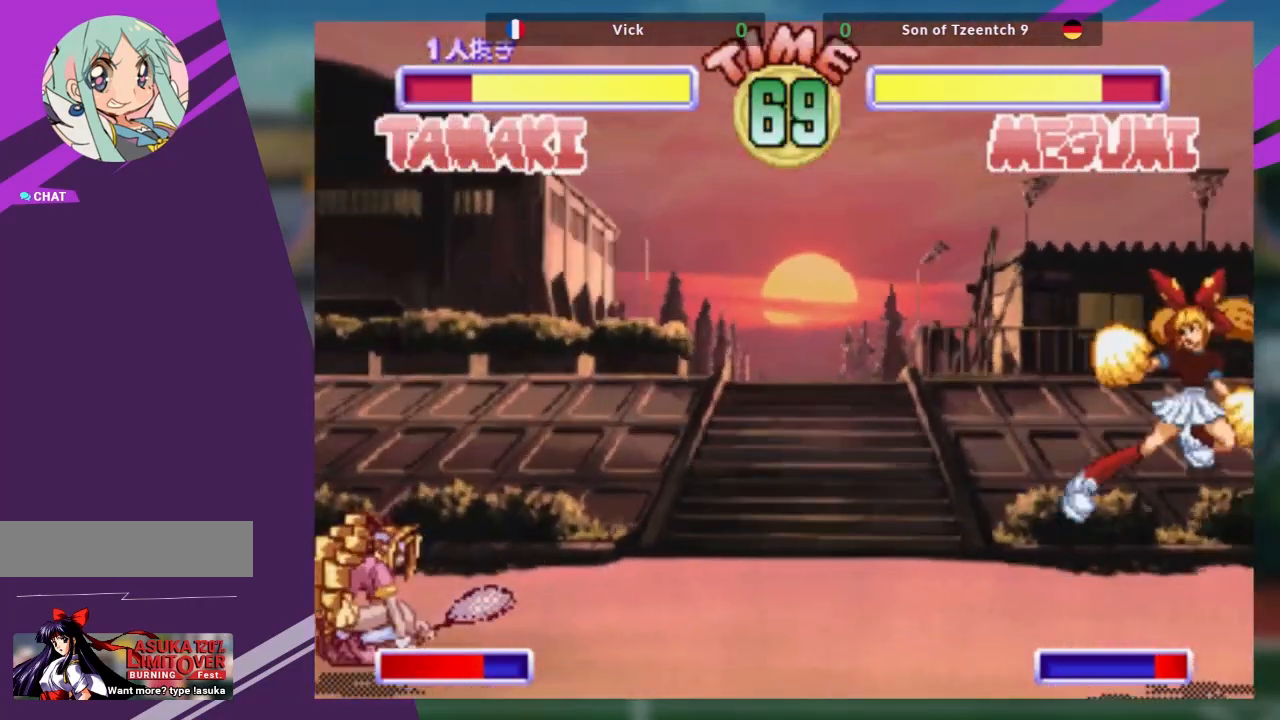
{"buttons": [], "left_stick": "up-left", "events": [[51, "TRIANGLE", "up"], [101, "left_stick", "up-right"], [451, "left_stick", "up-left"]]}
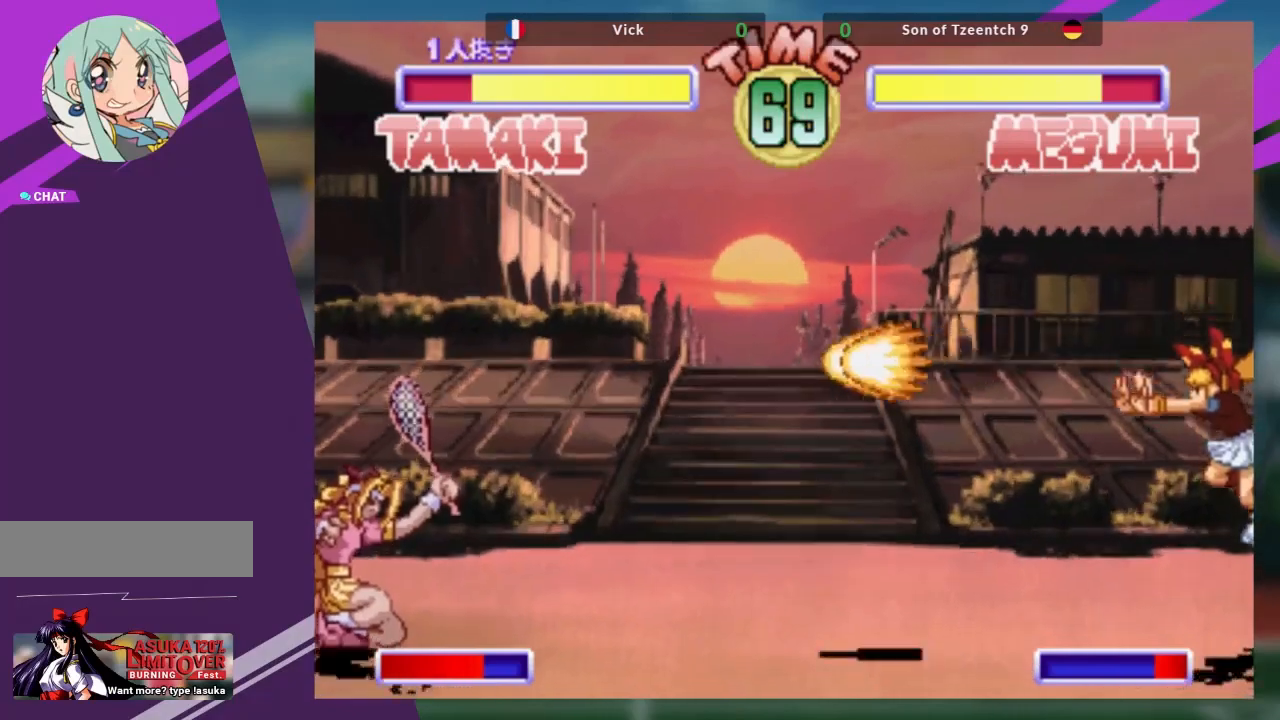
{"buttons": [], "left_stick": "down-left", "events": [[234, "left_stick", "left"], [367, "left_stick", "down-left"]]}
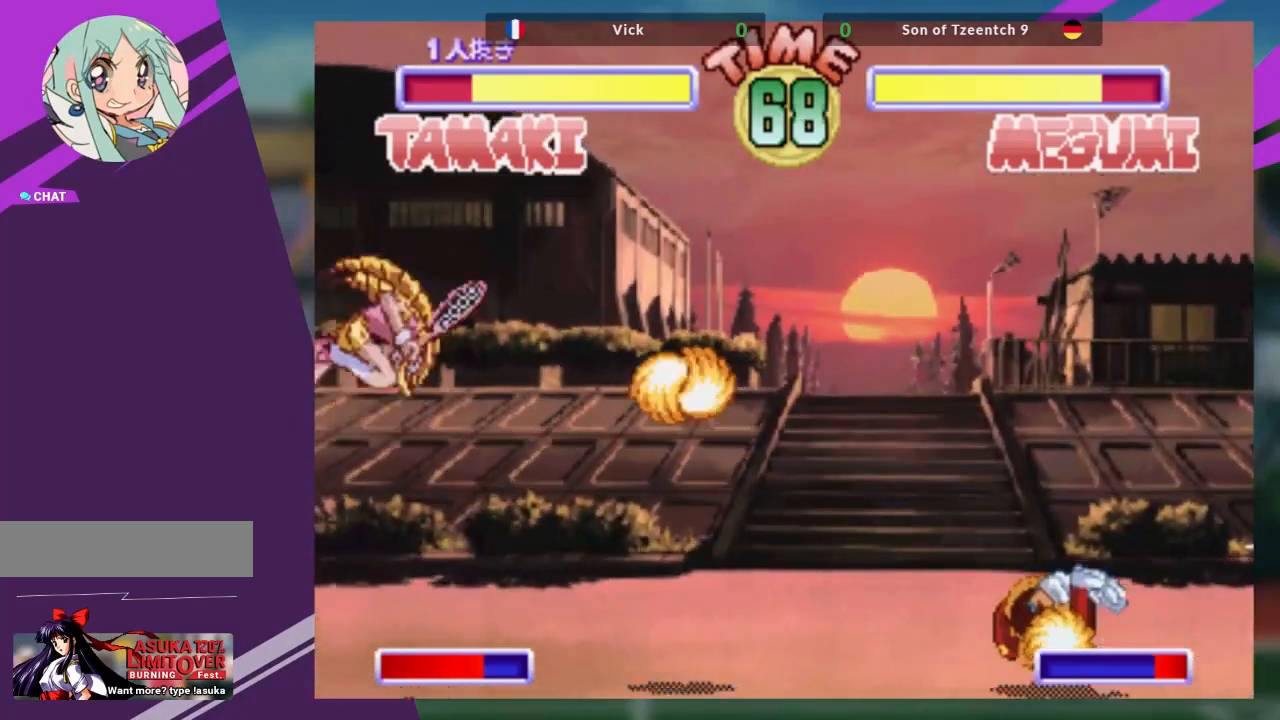
{"buttons": ["TRIANGLE"], "left_stick": "down-right", "events": [[217, "left_stick", "center"], [301, "left_stick", "left"], [384, "left_stick", "down"], [434, "left_stick", "down-right"], [501, "TRIANGLE", "down"]]}
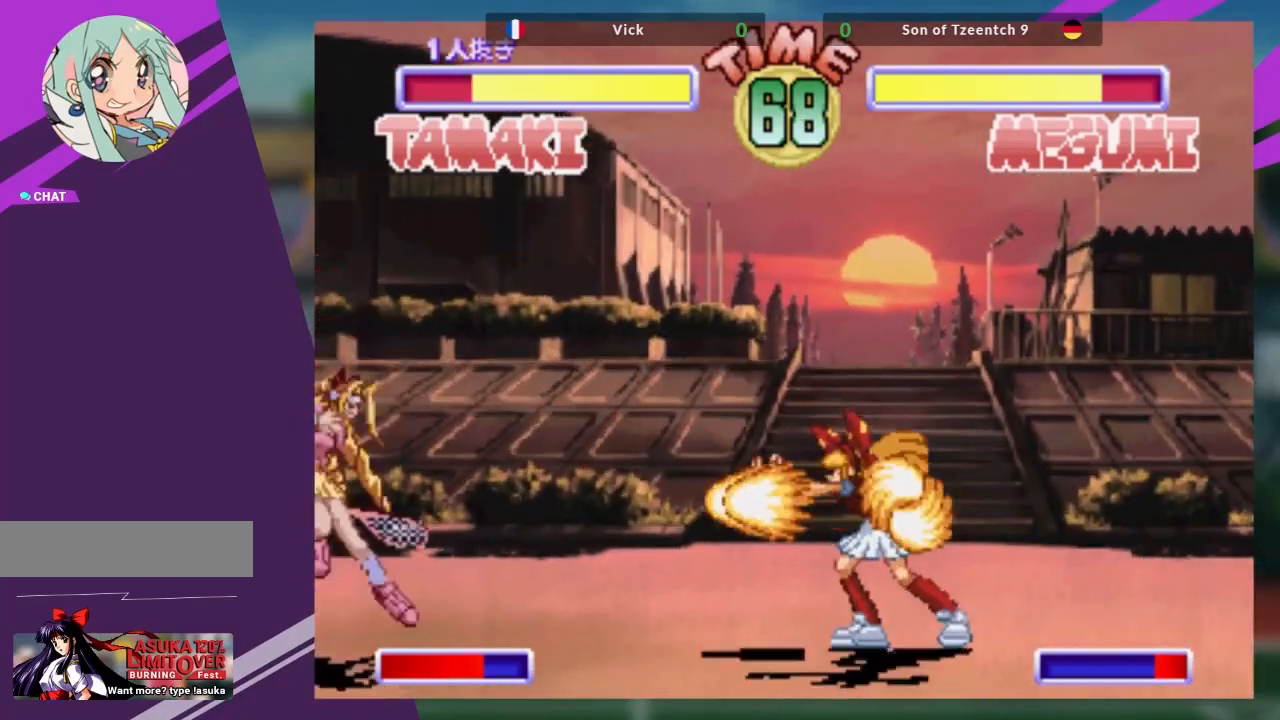
{"buttons": [], "left_stick": "up-right"}
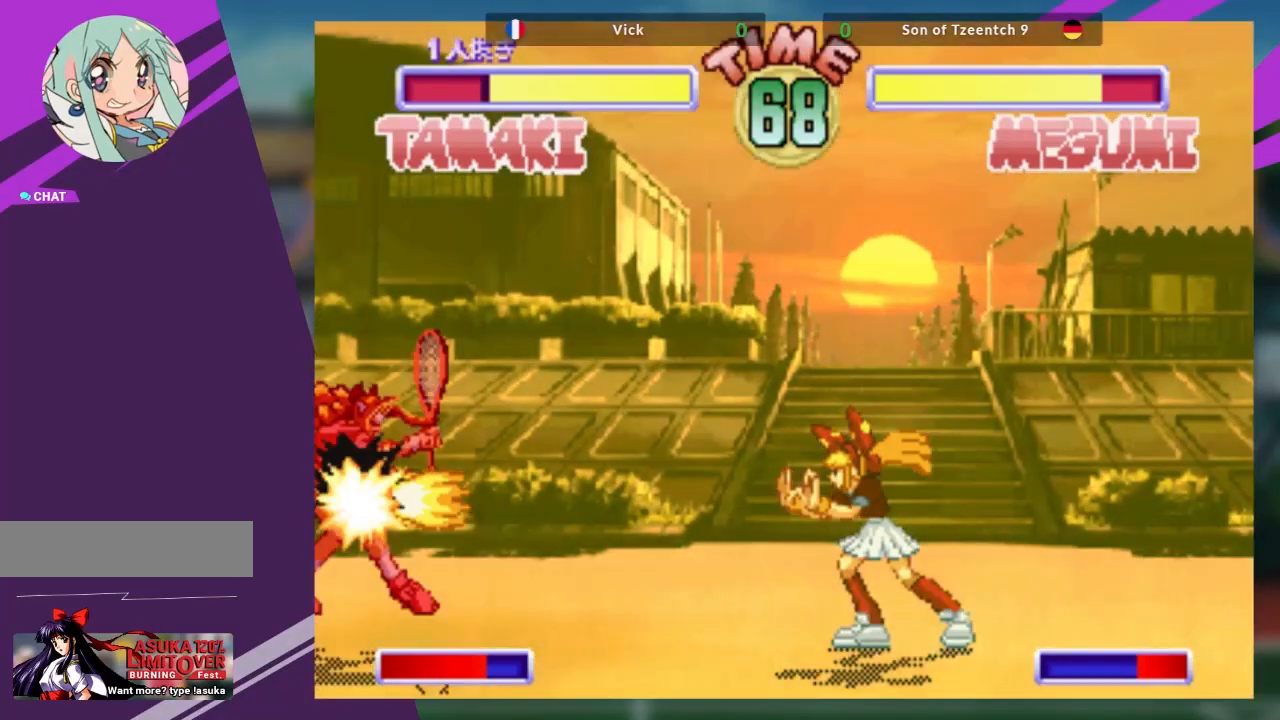
{"buttons": ["CROSS"], "left_stick": "center", "events": [[117, "left_stick", "up"], [251, "left_stick", "center"], [501, "CROSS", "down"]]}
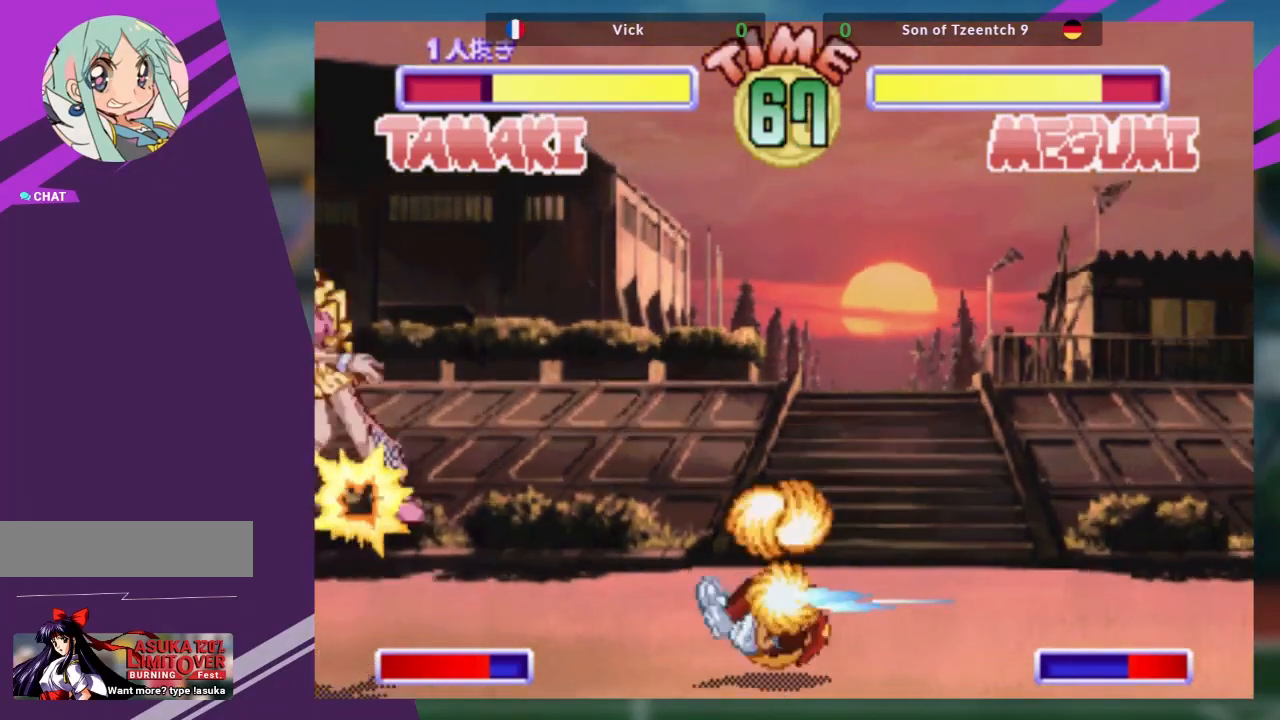
{"buttons": ["CROSS", "SQUARE"], "left_stick": "down", "events": [[17, "left_stick", "down"], [150, "CROSS", "up"], [167, "TRIANGLE", "down"], [217, "SQUARE", "down"], [250, "CROSS", "down"], [300, "TRIANGLE", "up"], [317, "SQUARE", "up"], [367, "CROSS", "up"], [400, "TRIANGLE", "down"], [417, "SQUARE", "down"], [450, "CROSS", "down"], [484, "TRIANGLE", "up"]]}
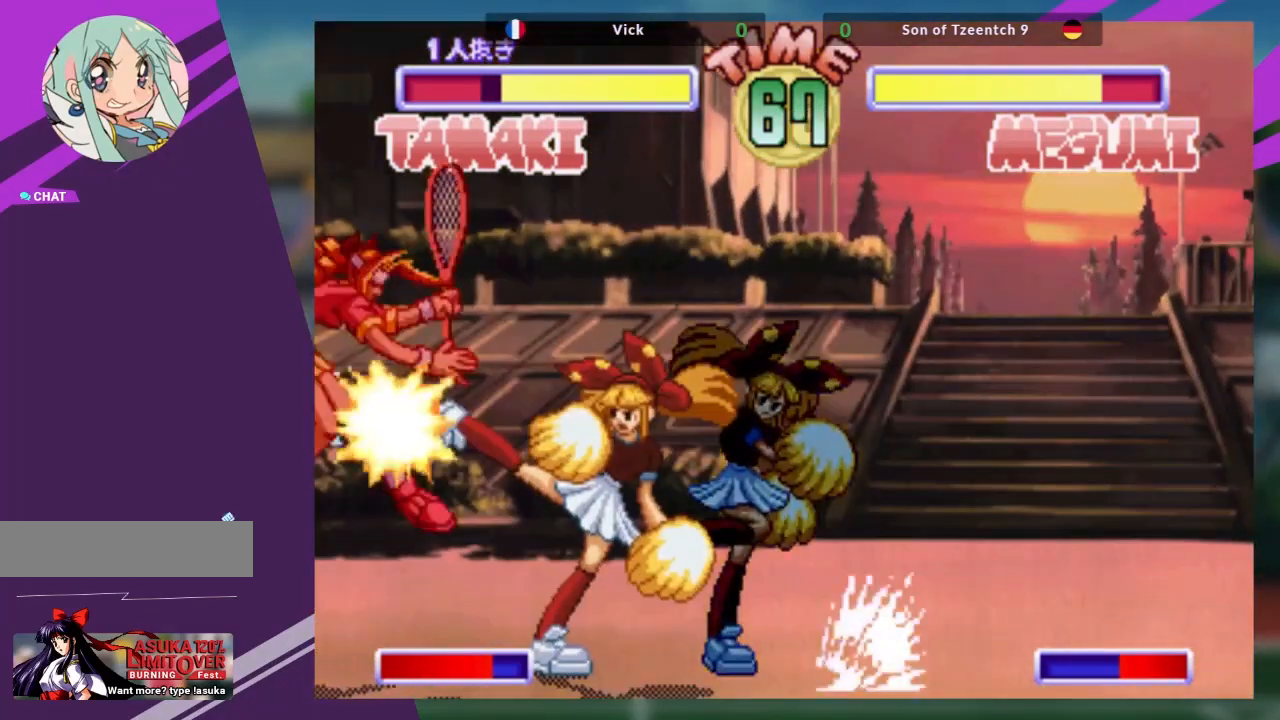
{"buttons": ["CROSS", "SQUARE"], "left_stick": "down", "events": [[34, "SQUARE", "up"], [84, "CROSS", "up"], [134, "CROSS", "down"], [217, "CROSS", "up"], [301, "CROSS", "down"], [401, "CROSS", "up"], [468, "CROSS", "down"], [484, "SQUARE", "down"]]}
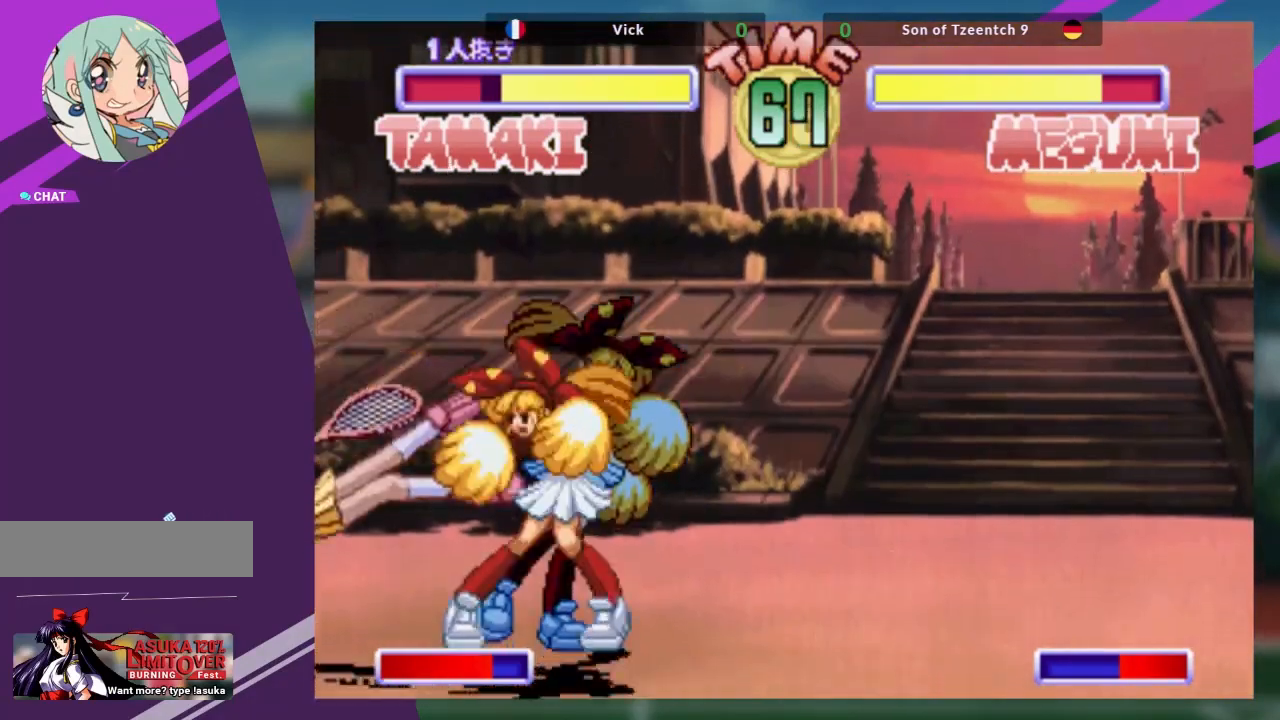
{"buttons": [], "left_stick": "center", "events": [[100, "TRIANGLE", "down"], [150, "SQUARE", "up"], [217, "TRIANGLE", "up"], [334, "CROSS", "up"], [400, "left_stick", "center"]]}
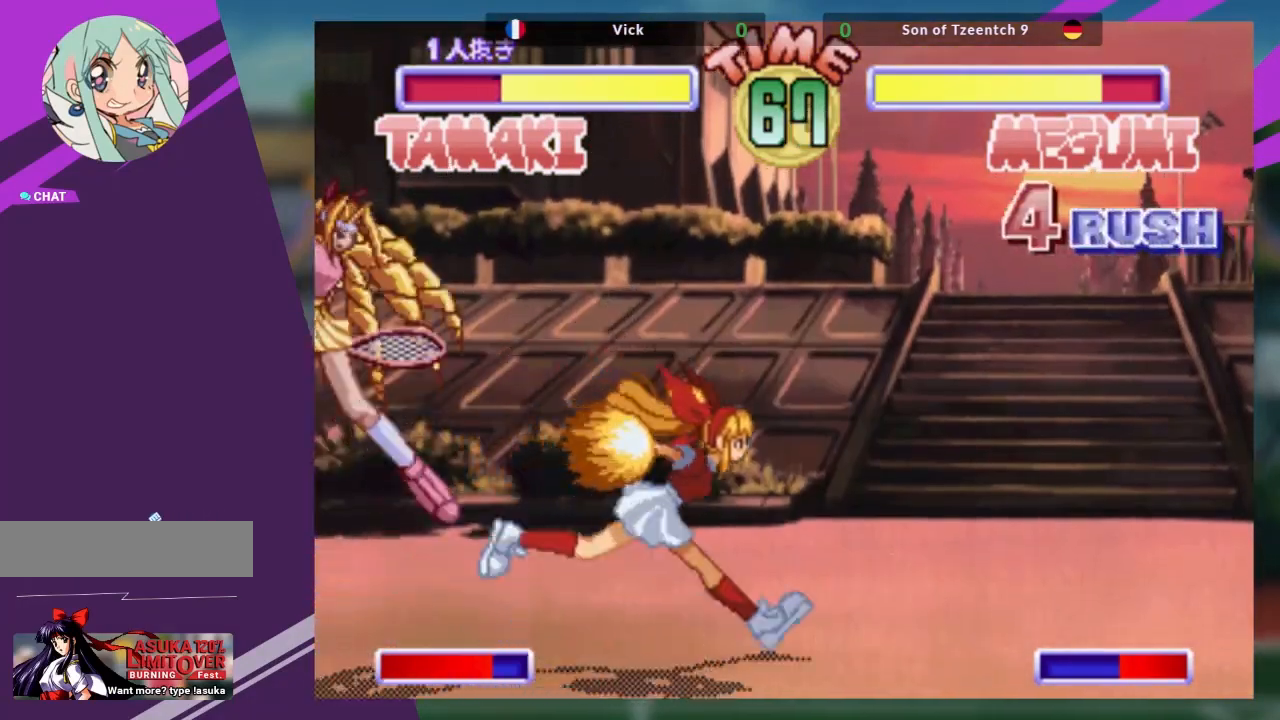
{"buttons": [], "left_stick": "up-right", "events": [[117, "left_stick", "left"], [167, "left_stick", "down"], [217, "left_stick", "down-right"], [267, "TRIANGLE", "down"], [368, "TRIANGLE", "up"], [468, "left_stick", "up-right"]]}
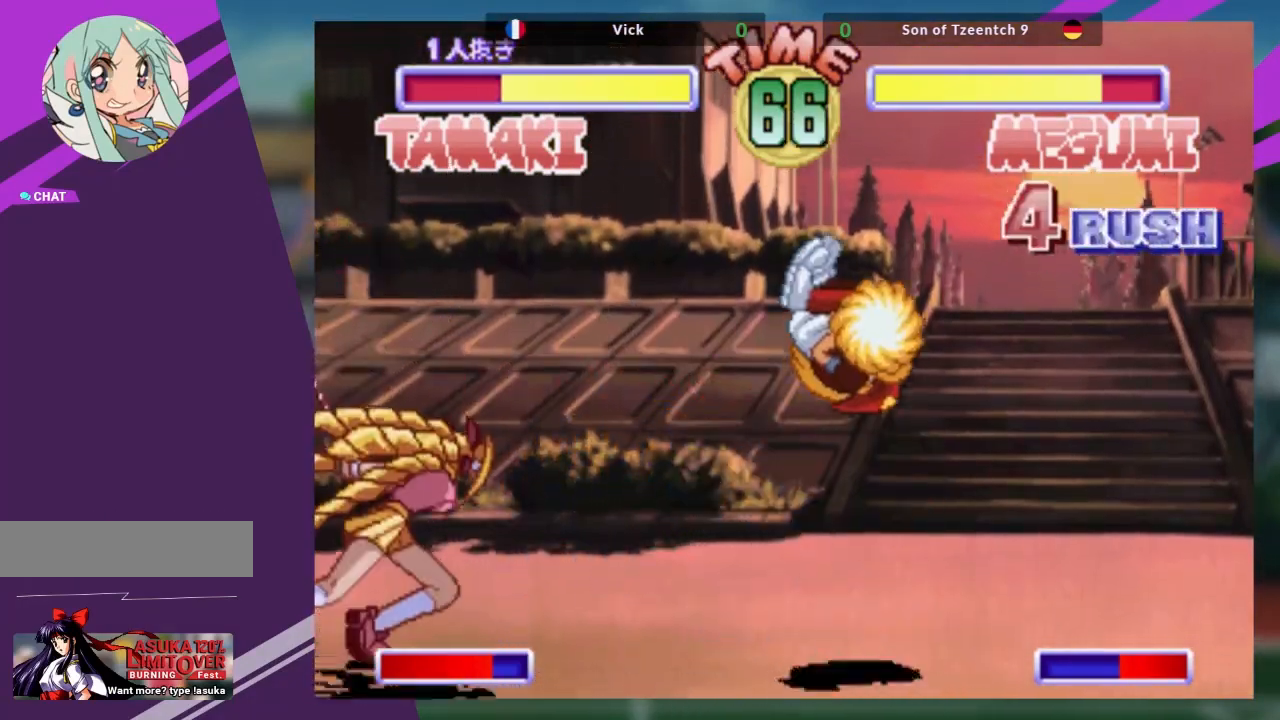
{"buttons": [], "left_stick": "center", "events": [[334, "left_stick", "center"]]}
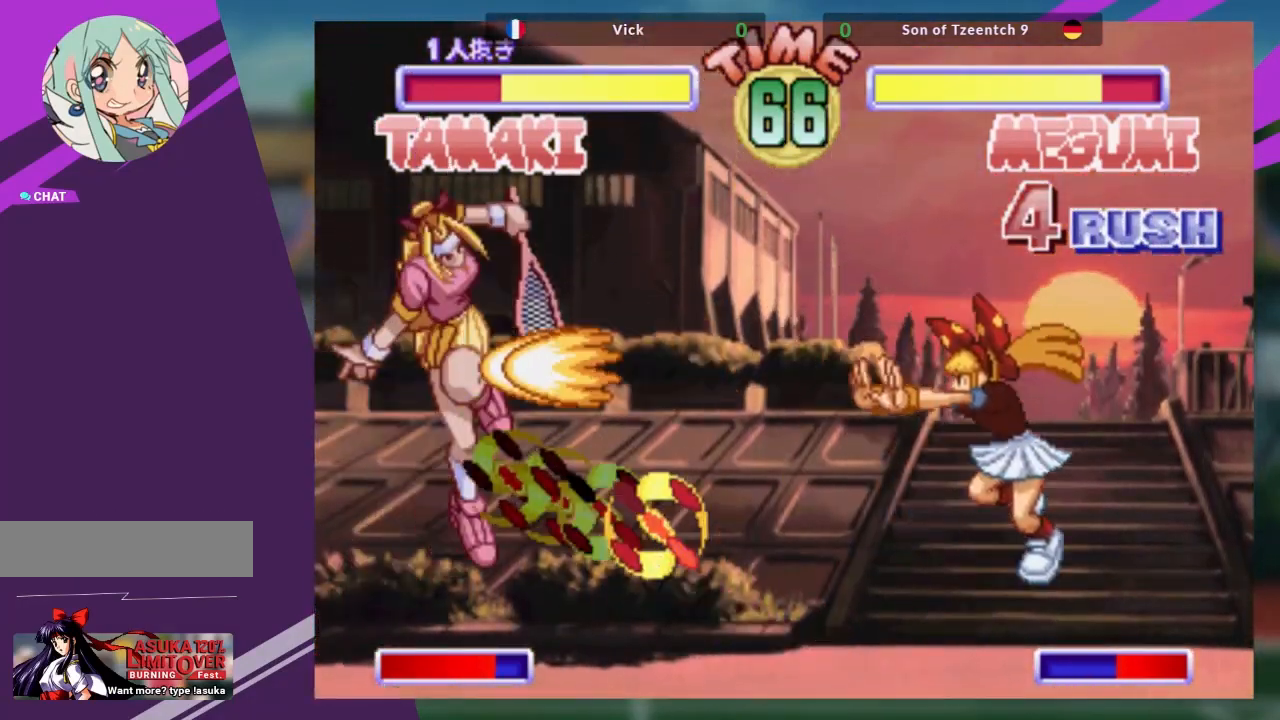
{"buttons": [], "left_stick": "center", "events": [[84, "TRIANGLE", "down"], [84, "left_stick", "up-right"], [167, "TRIANGLE", "up"], [234, "left_stick", "center"]]}
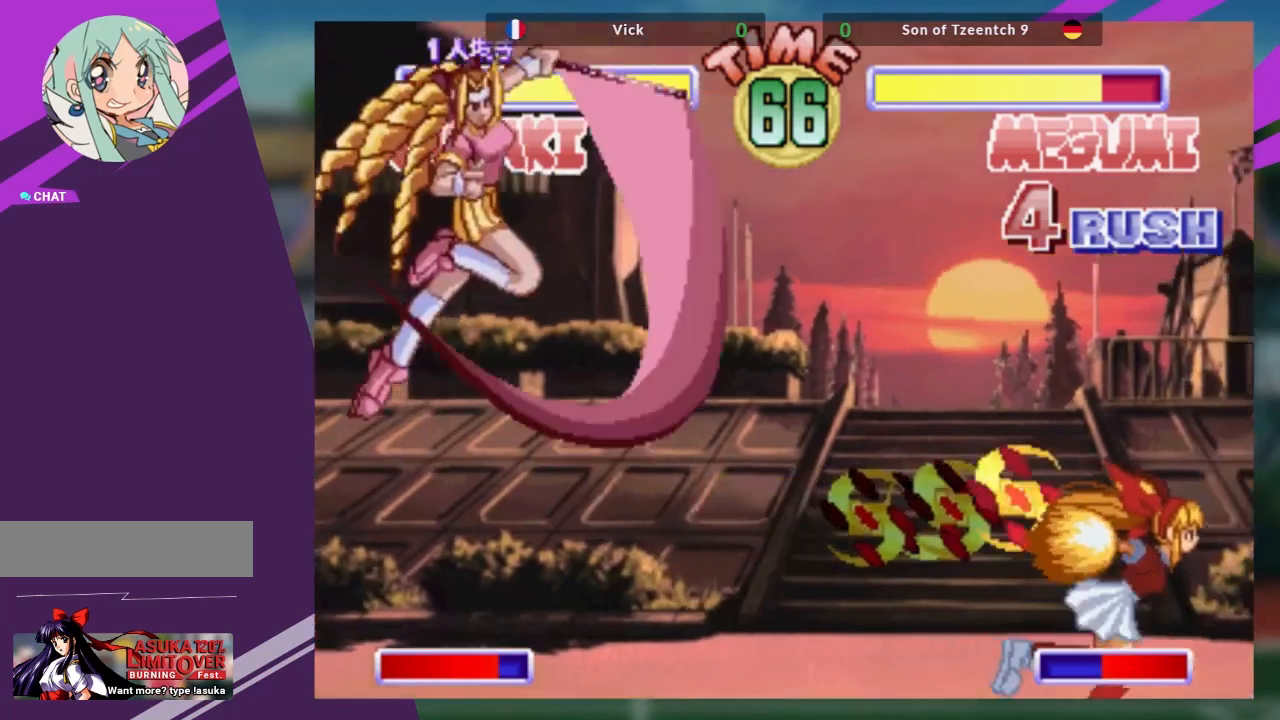
{"buttons": [], "left_stick": "left", "events": [[284, "left_stick", "left"]]}
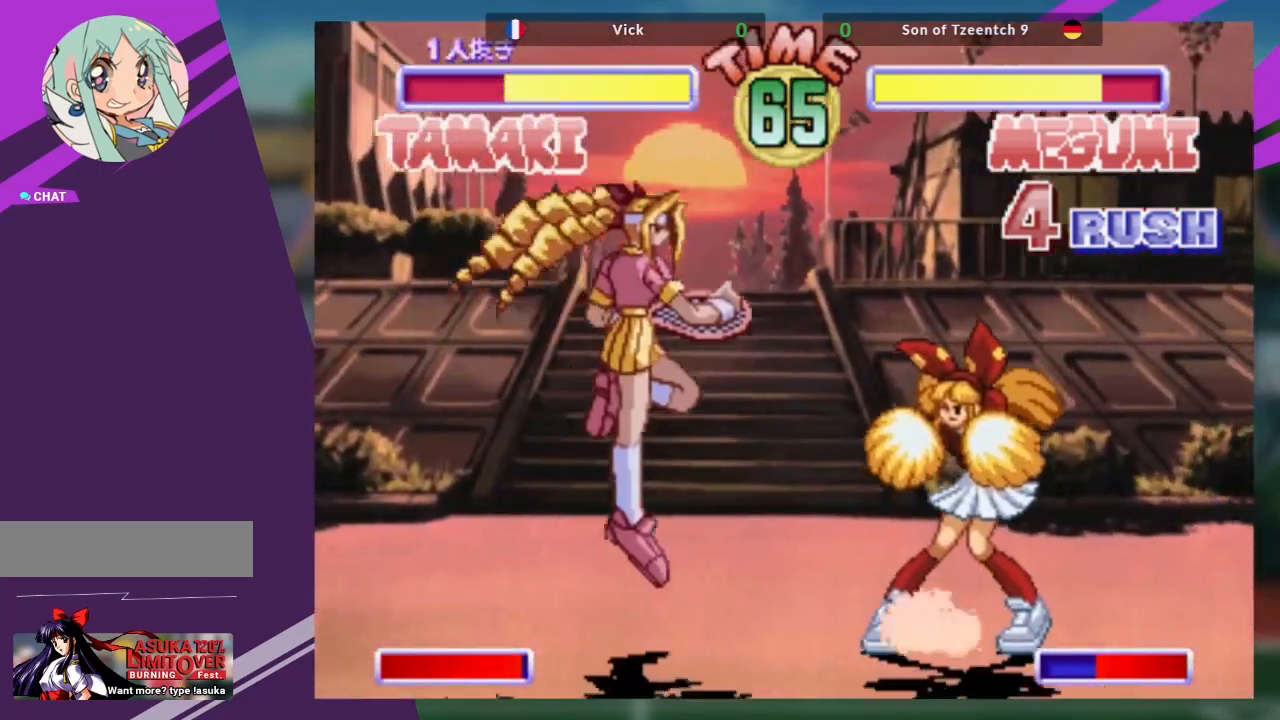
{"buttons": [], "left_stick": "down-left"}
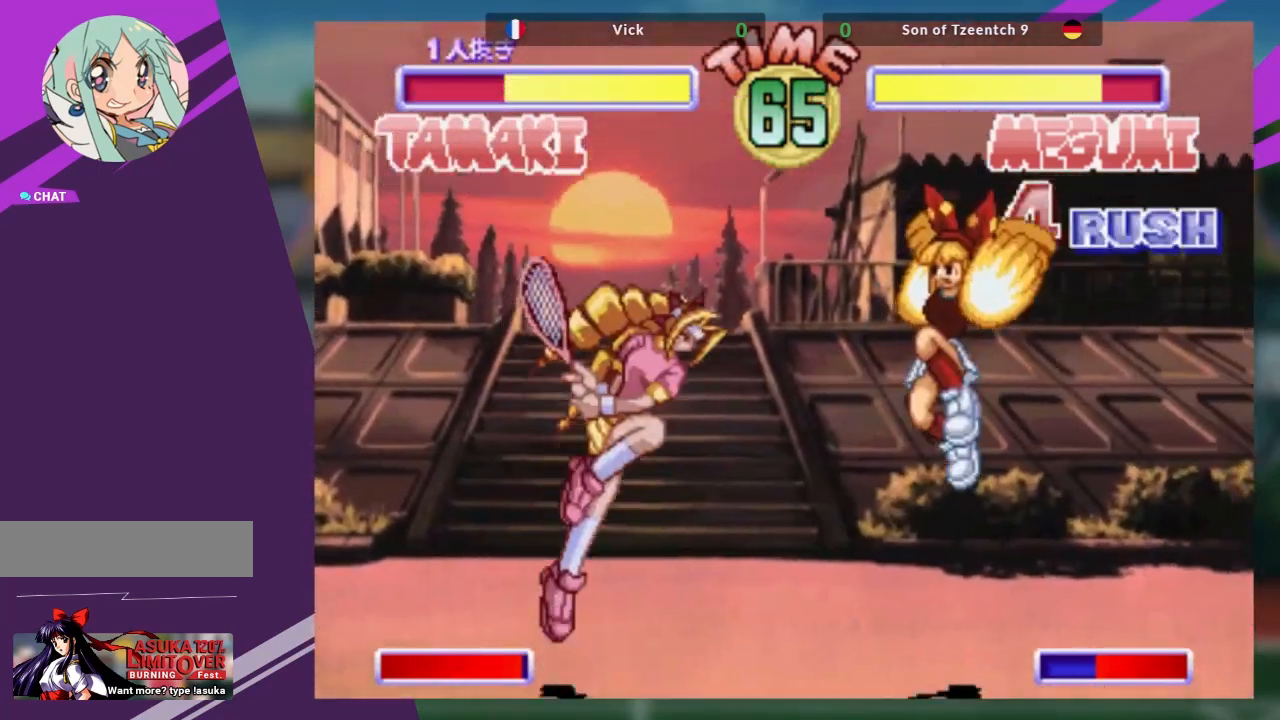
{"buttons": ["R1"], "left_stick": "center", "events": [[34, "TRIANGLE", "down"], [167, "TRIANGLE", "up"], [217, "left_stick", "center"], [501, "R1", "down"]]}
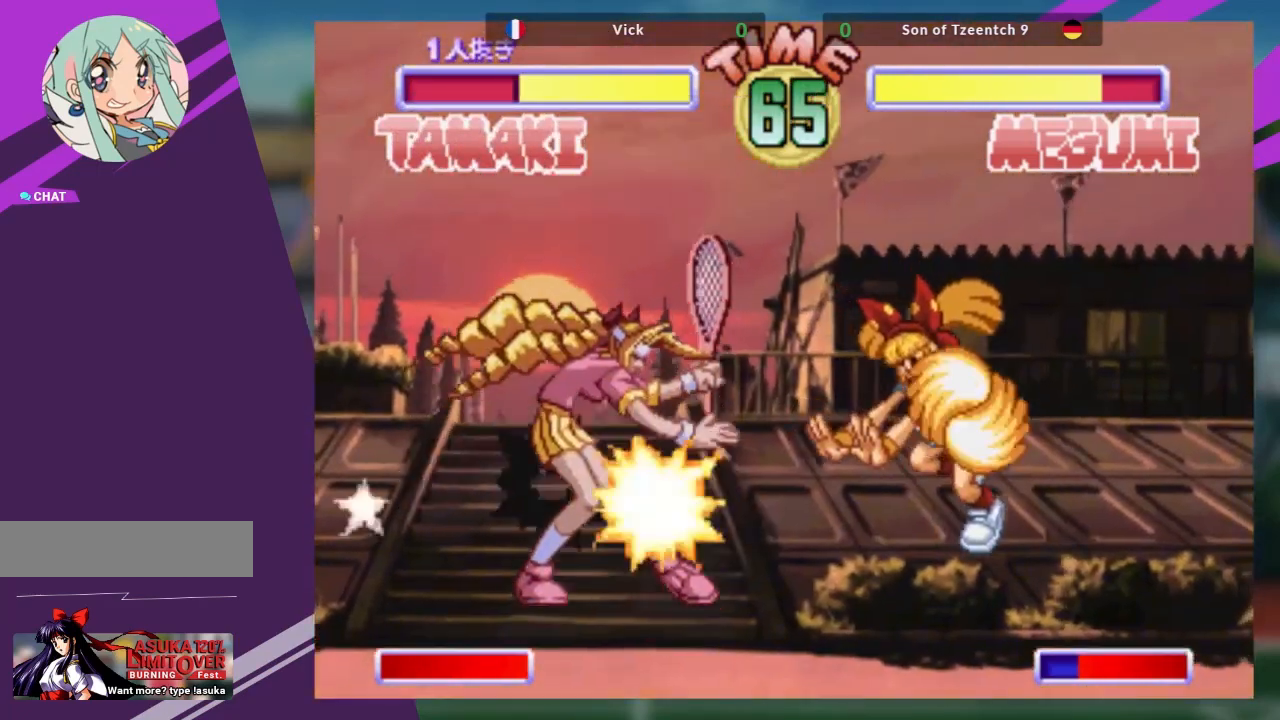
{"buttons": [], "left_stick": "down", "events": [[133, "R1", "up"], [233, "left_stick", "down"], [384, "CROSS", "down"], [467, "CROSS", "up"]]}
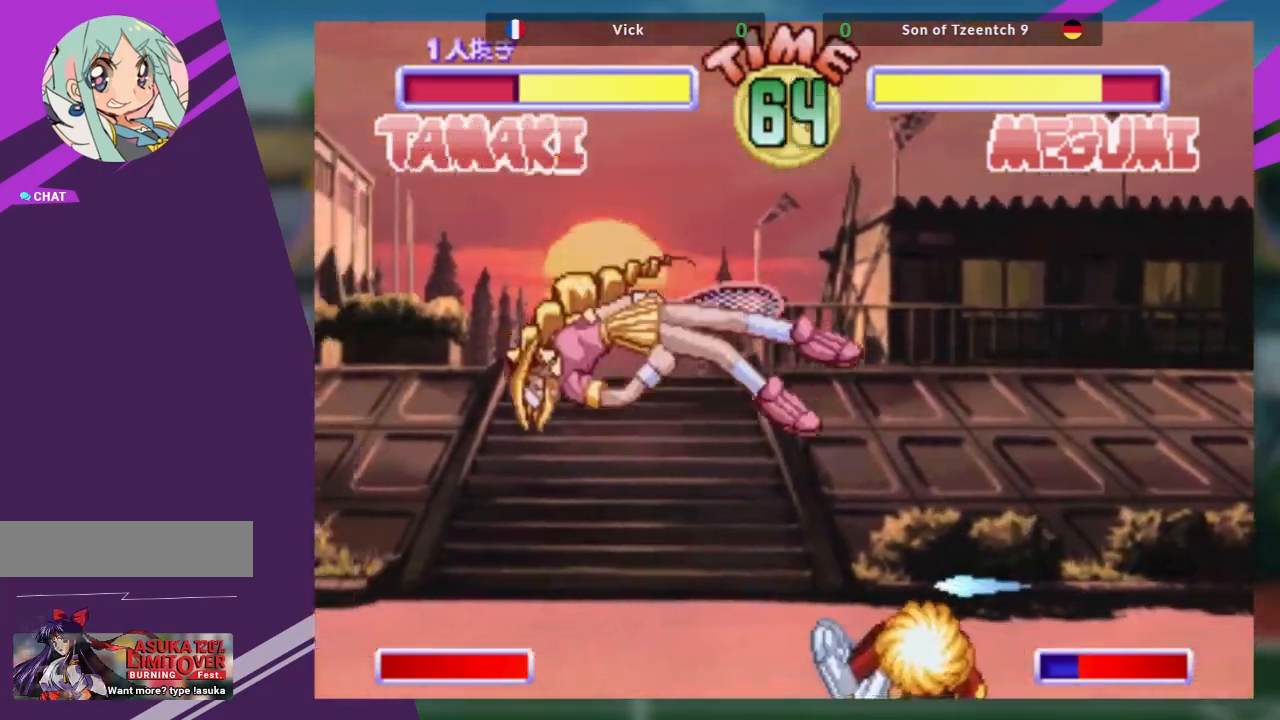
{"buttons": [], "left_stick": "down", "events": [[34, "CROSS", "down"], [117, "CROSS", "up"], [217, "CROSS", "down"], [284, "CROSS", "up"], [317, "CROSS", "down"], [467, "CROSS", "up"]]}
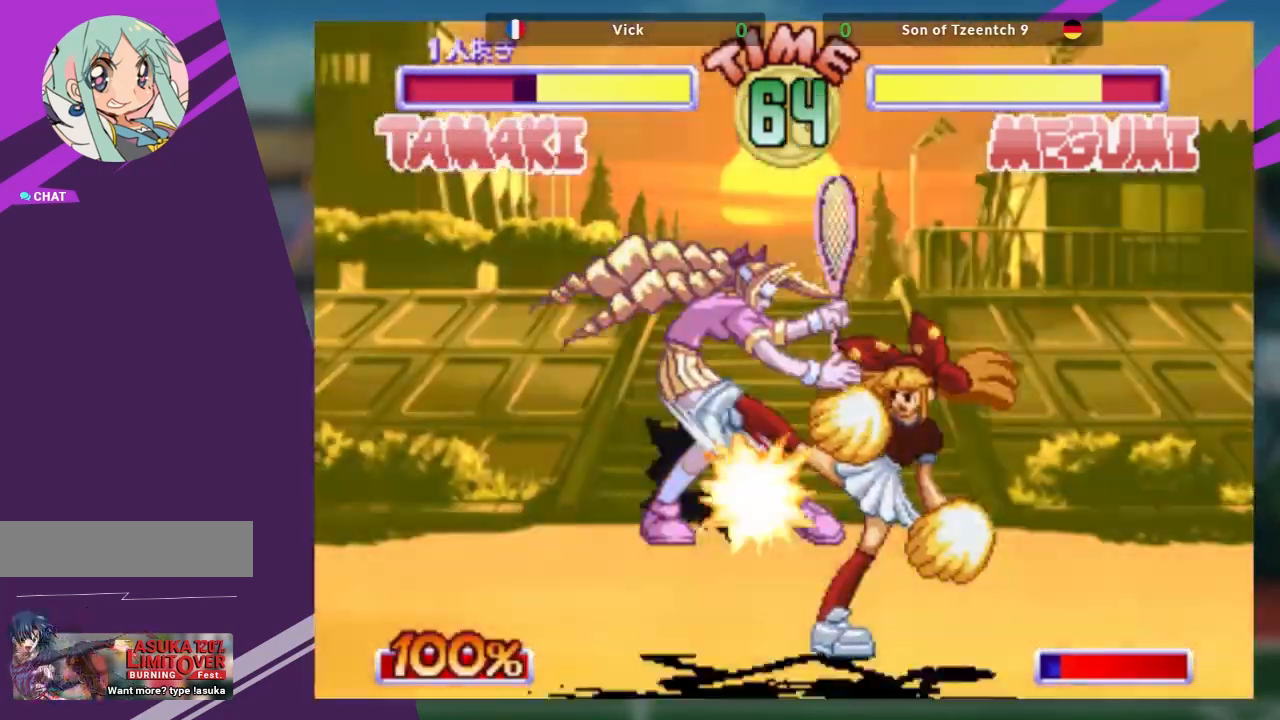
{"buttons": ["CROSS"], "left_stick": "down", "events": [[300, "CROSS", "down"], [350, "CROSS", "up"], [467, "CROSS", "down"]]}
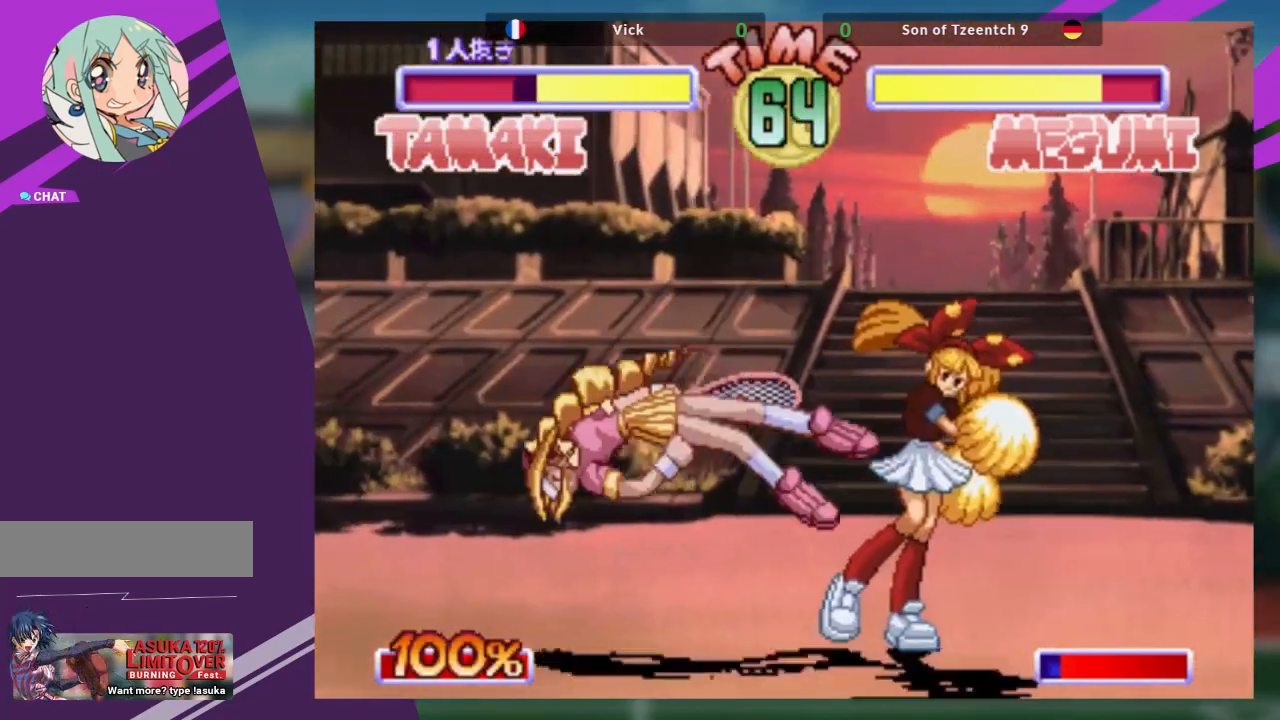
{"buttons": [], "left_stick": "center", "events": [[34, "CROSS", "up"], [117, "CROSS", "down"], [184, "CROSS", "up"], [434, "left_stick", "center"]]}
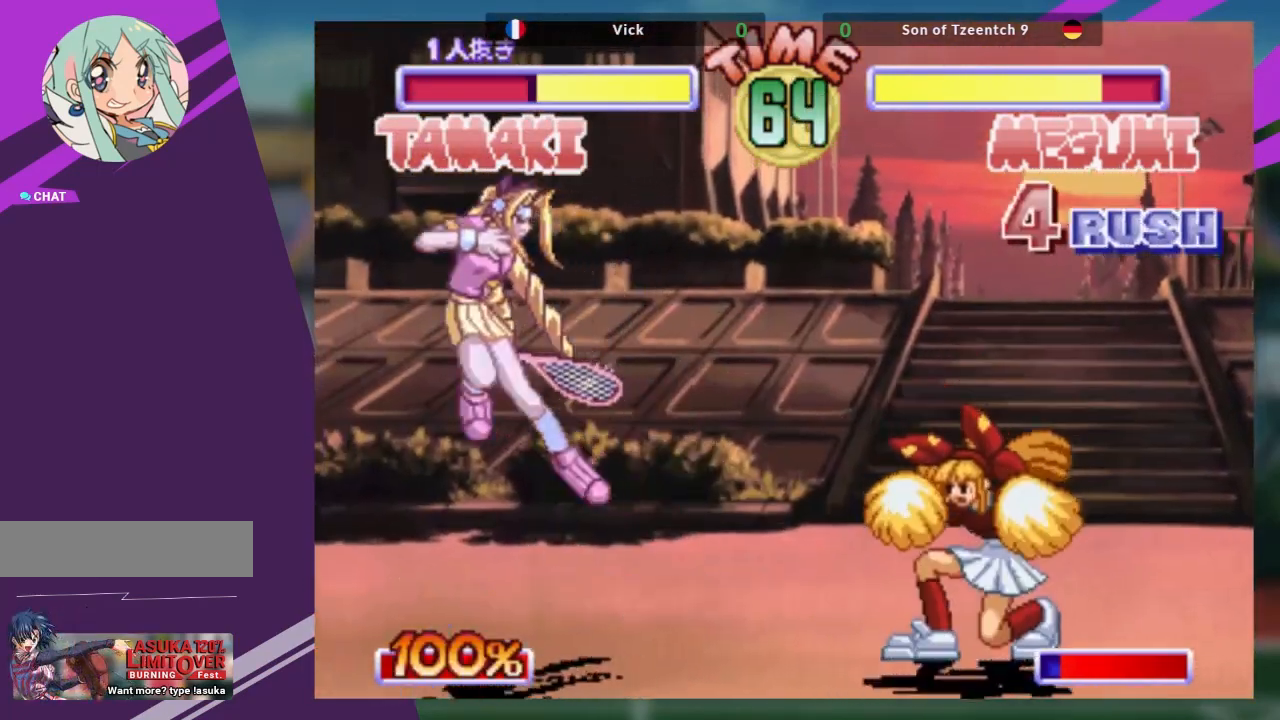
{"buttons": [], "left_stick": "up-right", "events": [[150, "left_stick", "left"], [233, "left_stick", "down"], [283, "left_stick", "down-right"], [367, "TRIANGLE", "down"], [467, "TRIANGLE", "up"], [467, "left_stick", "up-right"]]}
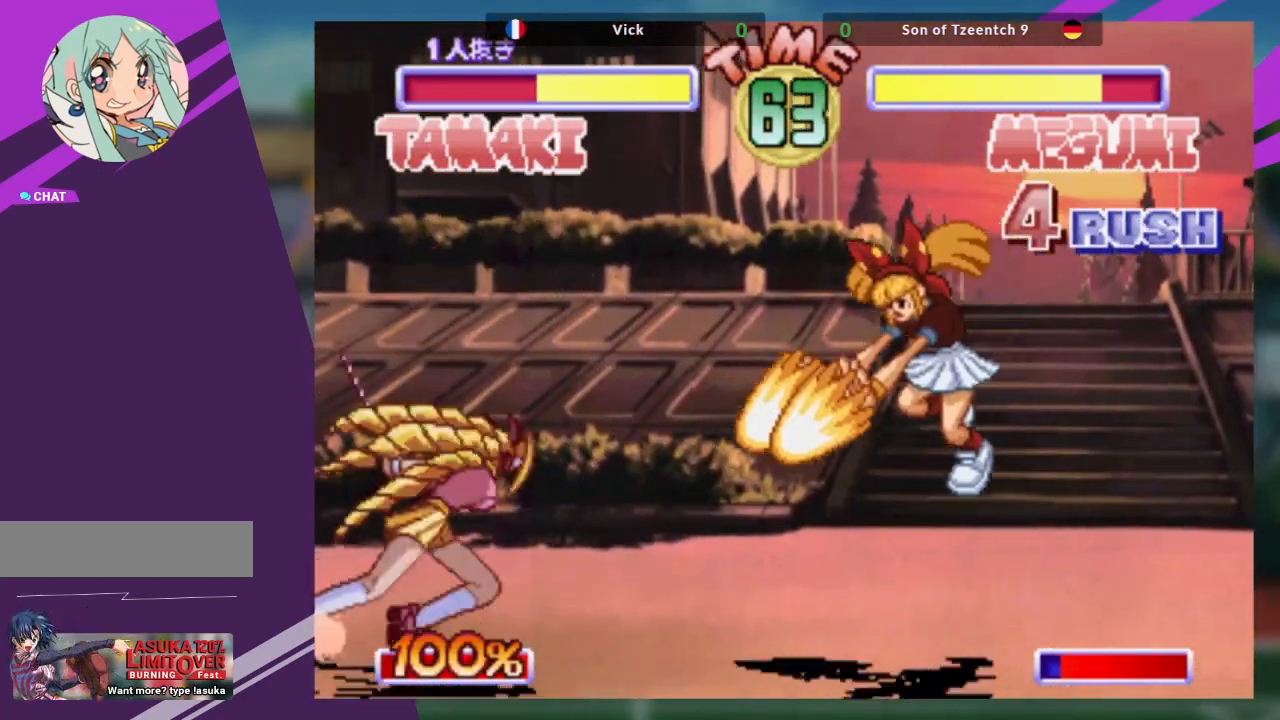
{"buttons": [], "left_stick": "up-right", "events": []}
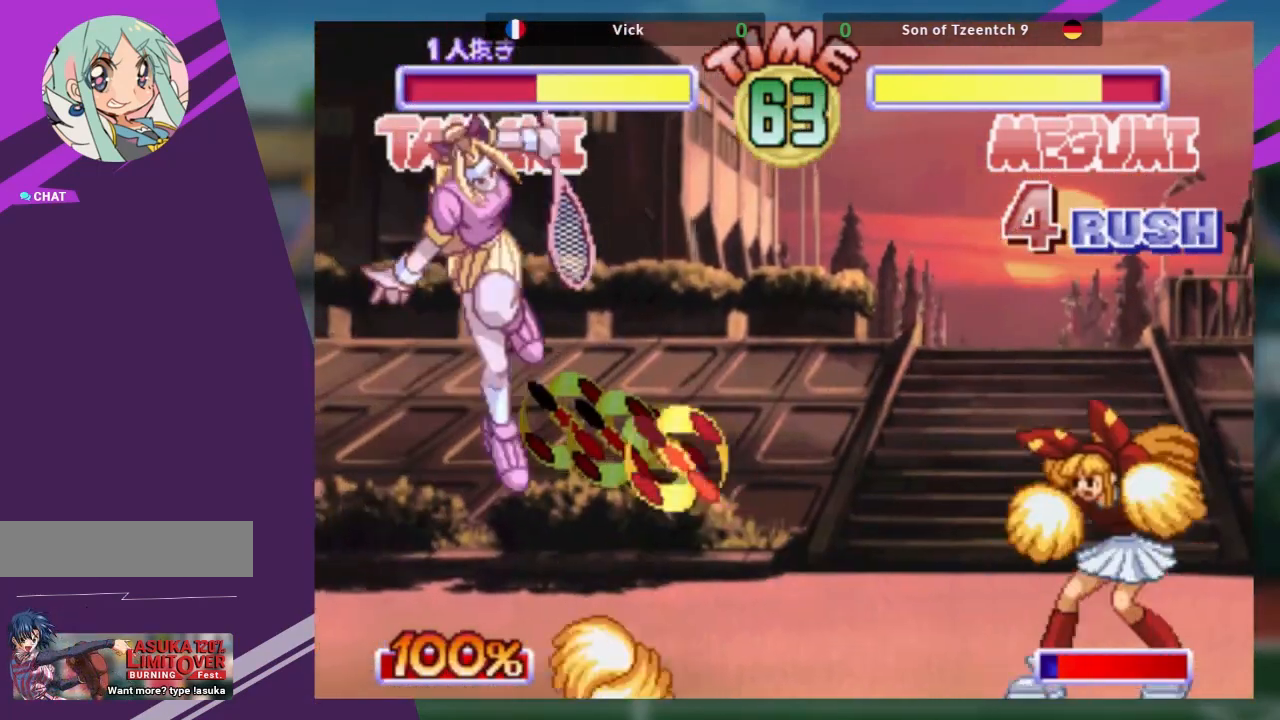
{"buttons": [], "left_stick": "left", "events": [[117, "left_stick", "left"]]}
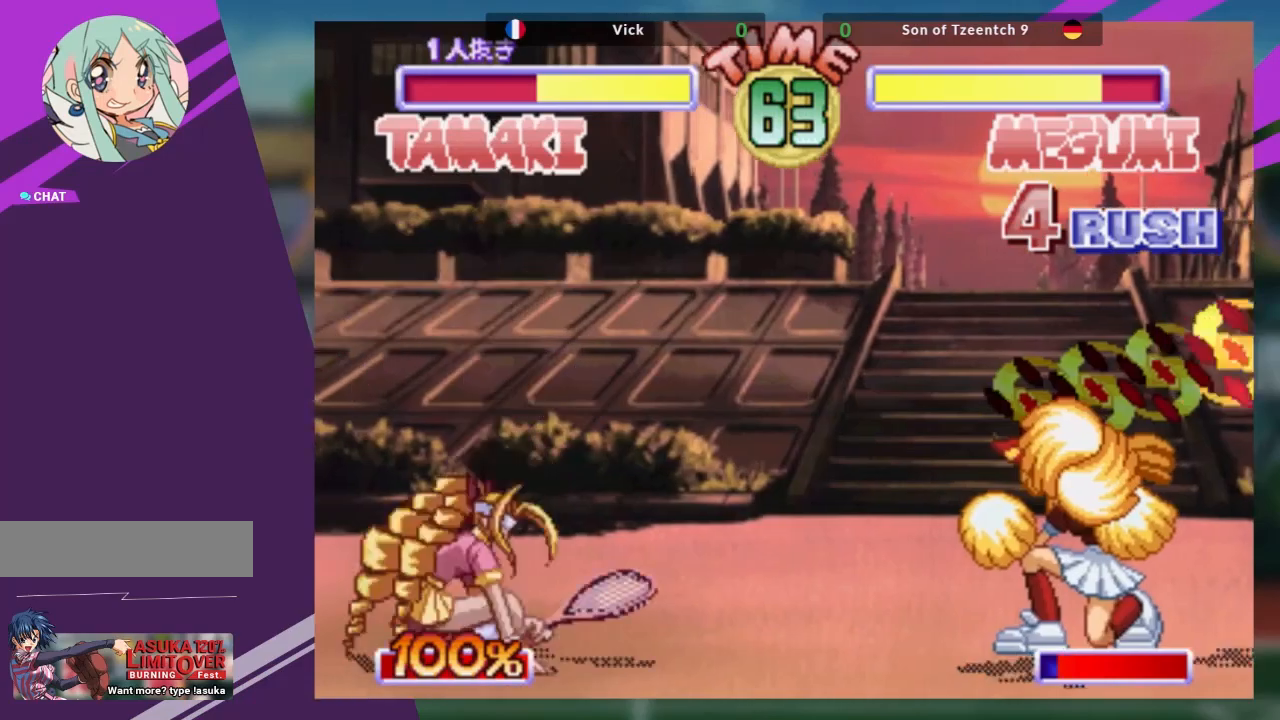
{"buttons": [], "left_stick": "up-right", "events": [[134, "left_stick", "down-right"], [251, "TRIANGLE", "down"], [284, "left_stick", "right"], [334, "TRIANGLE", "up"], [384, "left_stick", "up-right"]]}